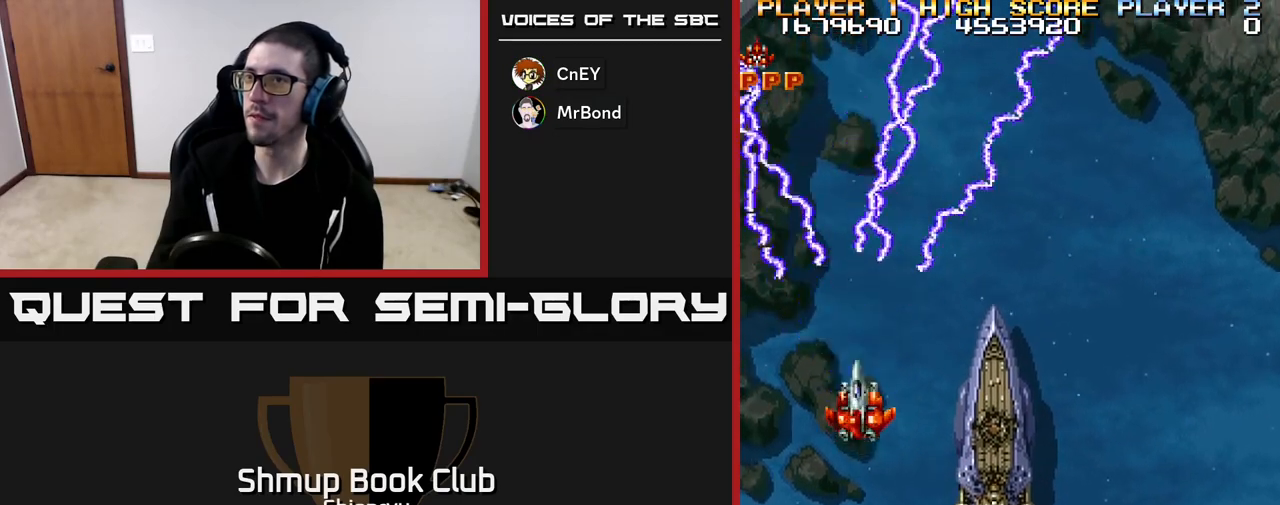
Gameplay with a controller (Xbox layout); each line is a JSON object with the inputs held at the frame after it. "events" lists button and stick changes between this image and that frame as [ms after this image, input, new state], when the widget could be followed in between. Not read: right_stick.
{"buttons": ["R2", "DPAD_DOWN", "DPAD_RIGHT"], "left_stick": "center", "events": [[150, "DPAD_RIGHT", "down"], [283, "DPAD_DOWN", "down"]]}
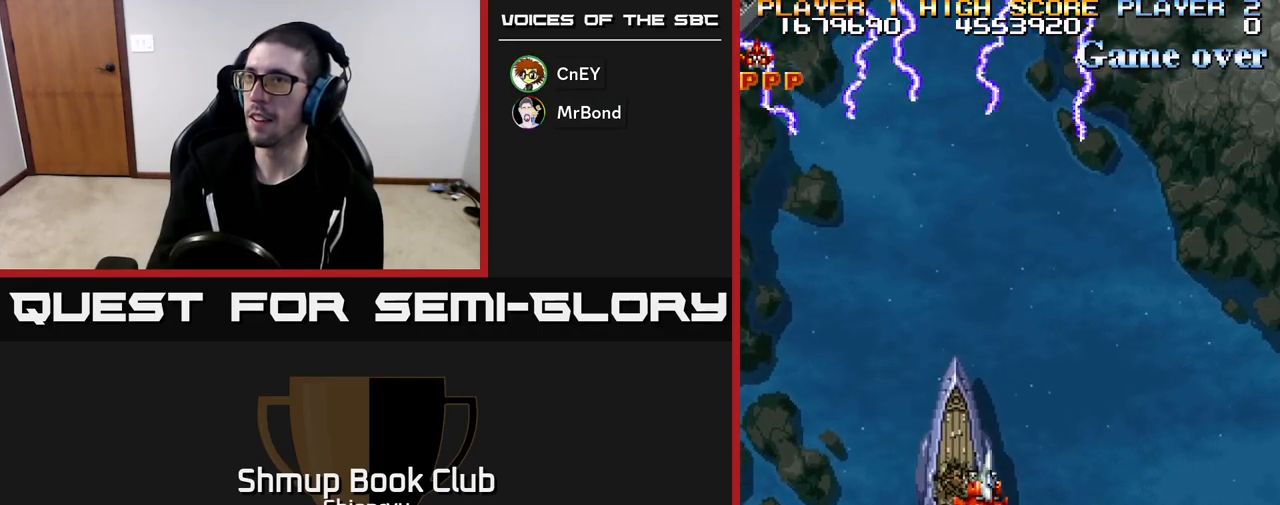
{"buttons": ["R2", "DPAD_UP", "DPAD_LEFT"], "left_stick": "center", "events": [[83, "DPAD_DOWN", "up"], [83, "DPAD_RIGHT", "up"], [133, "DPAD_LEFT", "down"], [333, "DPAD_UP", "down"]]}
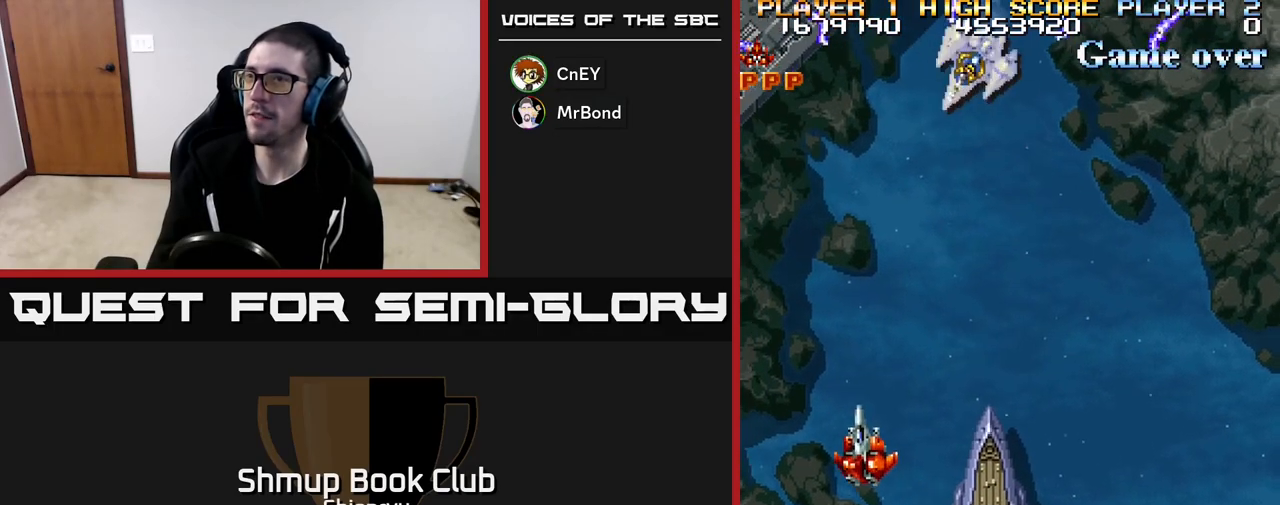
{"buttons": ["R2", "DPAD_DOWN", "DPAD_RIGHT"], "left_stick": "center", "events": [[217, "DPAD_LEFT", "up"], [217, "DPAD_UP", "up"], [267, "DPAD_RIGHT", "down"], [383, "DPAD_DOWN", "down"]]}
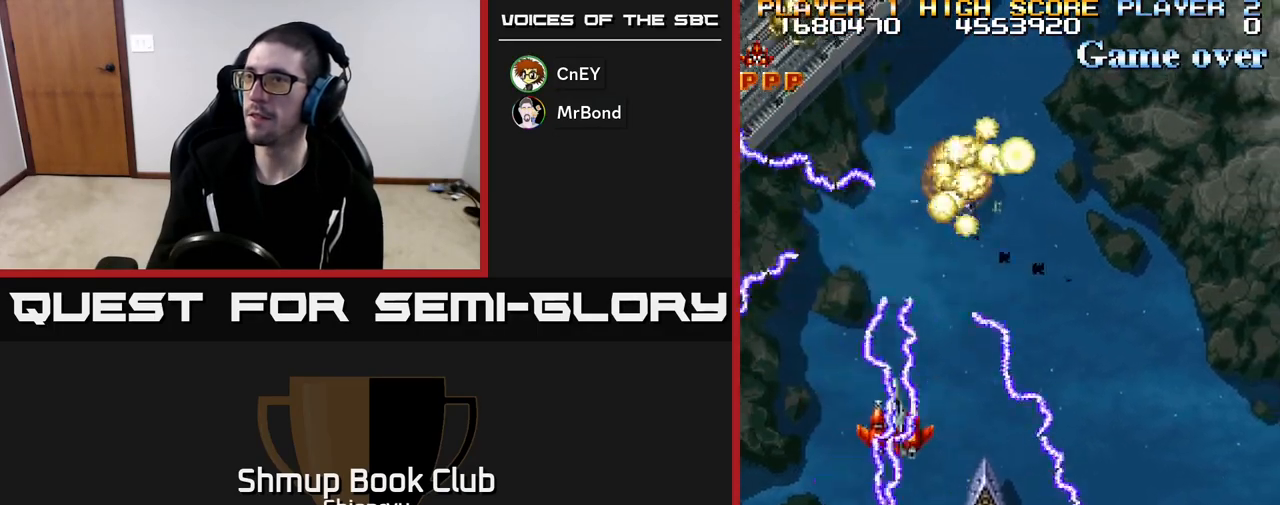
{"buttons": ["R2", "DPAD_LEFT"], "left_stick": "center", "events": [[167, "DPAD_DOWN", "up"], [367, "DPAD_RIGHT", "up"], [400, "DPAD_LEFT", "down"]]}
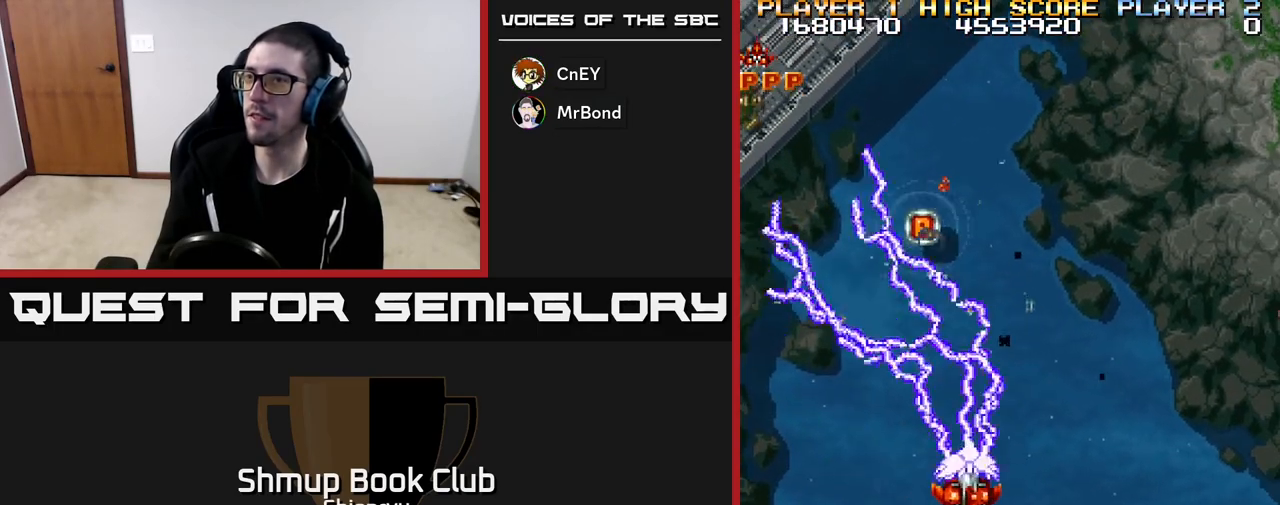
{"buttons": ["R2"], "left_stick": "center", "events": [[450, "DPAD_LEFT", "up"]]}
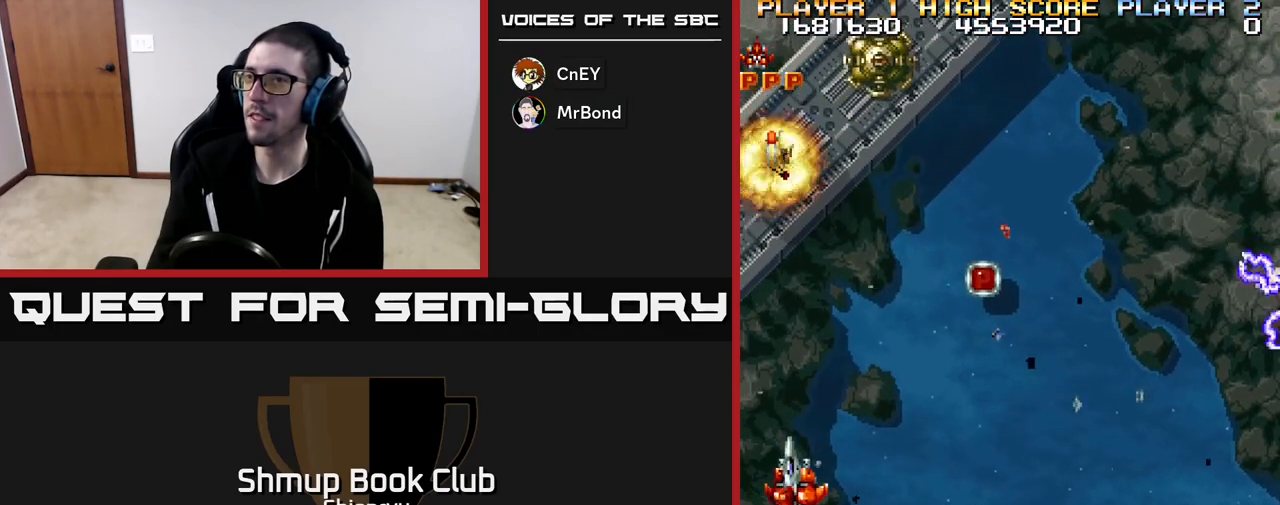
{"buttons": ["R2", "DPAD_UP"], "left_stick": "center", "events": [[67, "DPAD_RIGHT", "down"], [333, "DPAD_UP", "down"], [350, "DPAD_RIGHT", "up"]]}
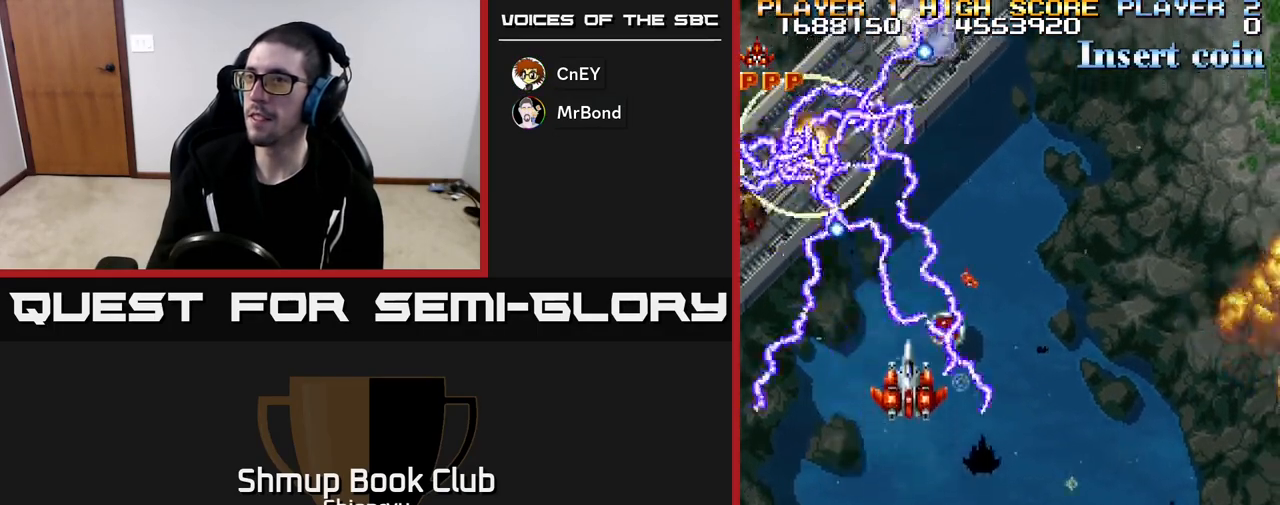
{"buttons": ["R2", "DPAD_DOWN", "DPAD_RIGHT"], "left_stick": "center", "events": [[100, "DPAD_RIGHT", "down"], [117, "DPAD_UP", "up"], [217, "DPAD_DOWN", "down"], [250, "DPAD_RIGHT", "up"], [383, "DPAD_RIGHT", "down"]]}
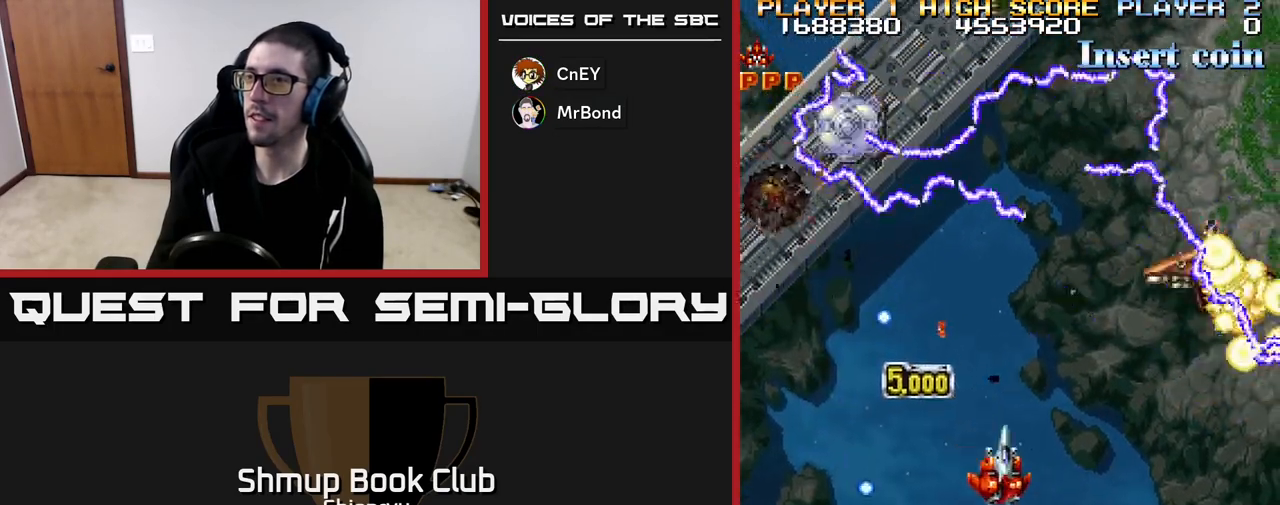
{"buttons": ["R2", "DPAD_UP"], "left_stick": "center", "events": [[250, "DPAD_DOWN", "up"], [283, "DPAD_RIGHT", "up"], [433, "DPAD_UP", "down"]]}
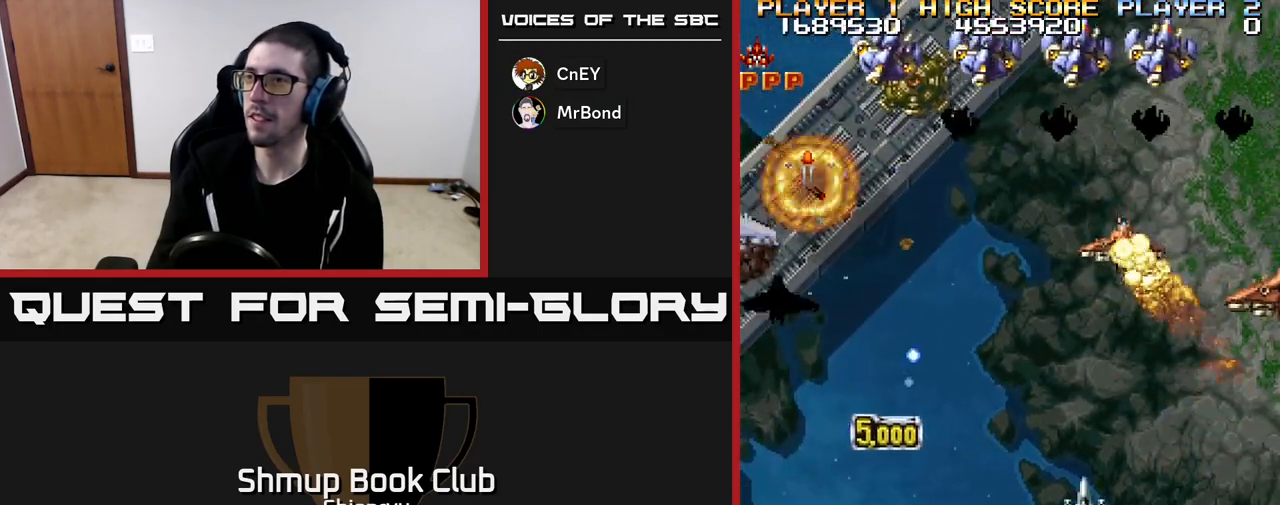
{"buttons": ["R2", "DPAD_RIGHT"], "left_stick": "center", "events": [[83, "DPAD_UP", "up"], [150, "DPAD_DOWN", "down"], [400, "DPAD_RIGHT", "down"], [433, "DPAD_DOWN", "up"]]}
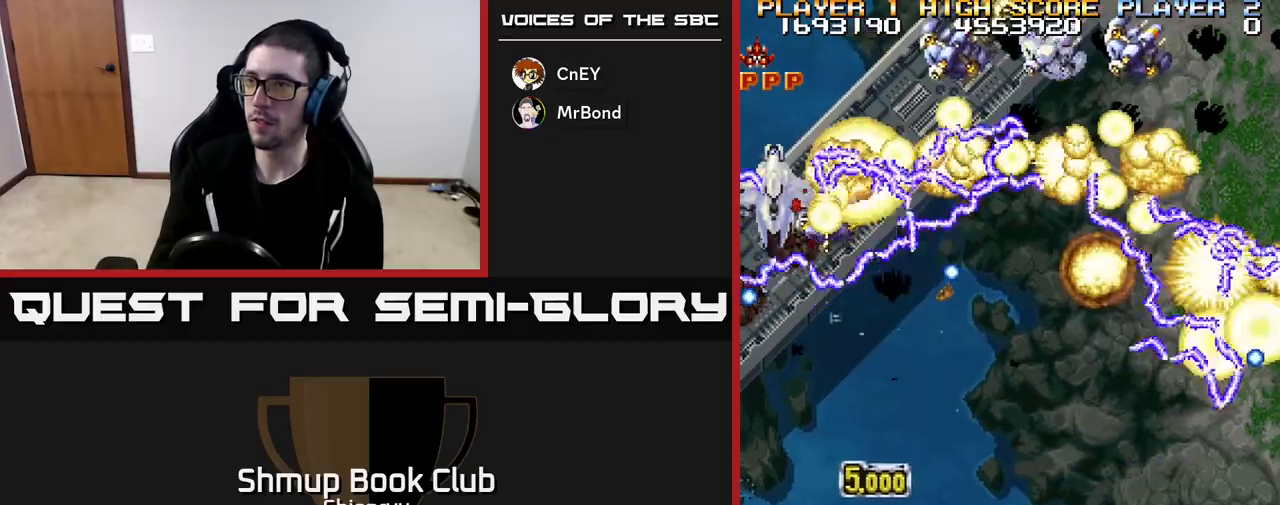
{"buttons": ["R2", "DPAD_LEFT"], "left_stick": "center", "events": [[33, "DPAD_RIGHT", "up"], [50, "DPAD_UP", "down"], [100, "DPAD_LEFT", "down"], [167, "DPAD_UP", "up"]]}
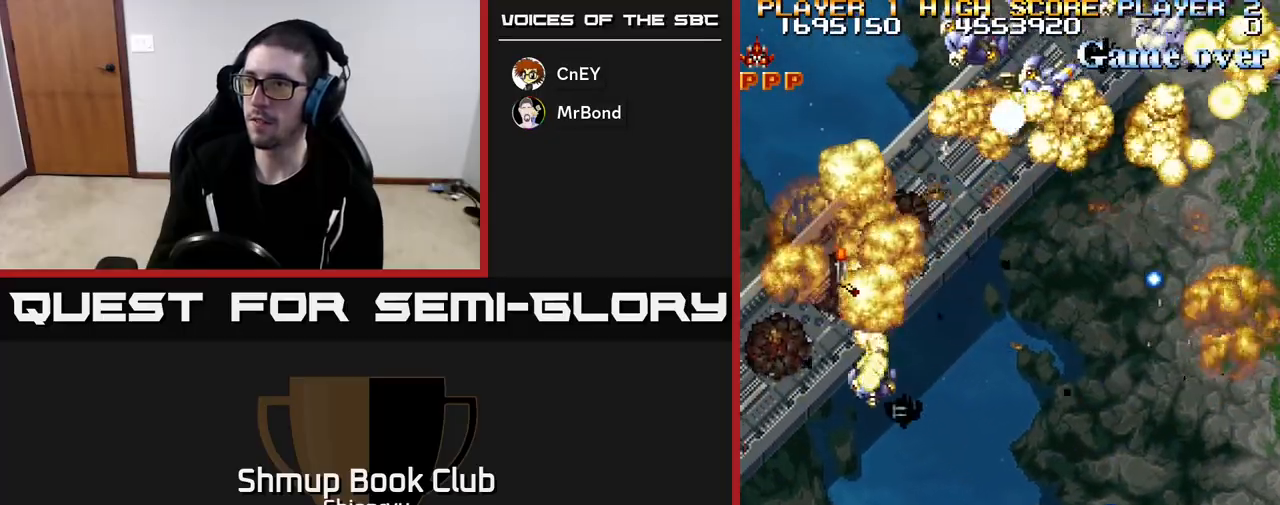
{"buttons": ["R2", "DPAD_LEFT"], "left_stick": "center", "events": [[167, "DPAD_UP", "down"], [283, "DPAD_UP", "up"]]}
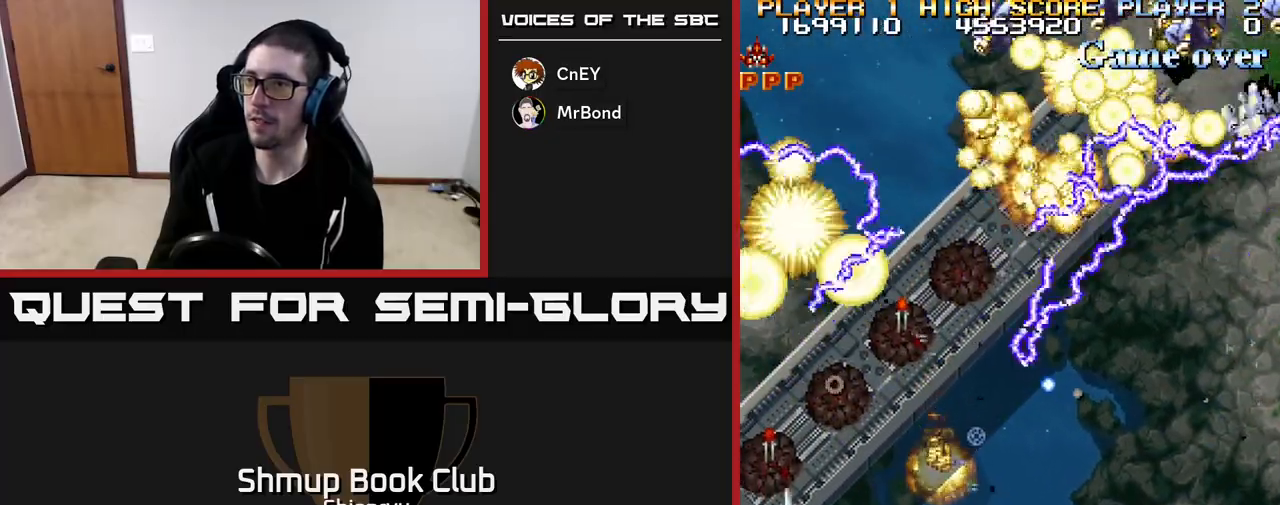
{"buttons": ["R2"], "left_stick": "center", "events": [[83, "DPAD_UP", "down"], [150, "DPAD_LEFT", "up"], [217, "DPAD_RIGHT", "down"], [217, "DPAD_UP", "up"], [250, "DPAD_DOWN", "down"], [450, "DPAD_DOWN", "up"], [500, "DPAD_RIGHT", "up"]]}
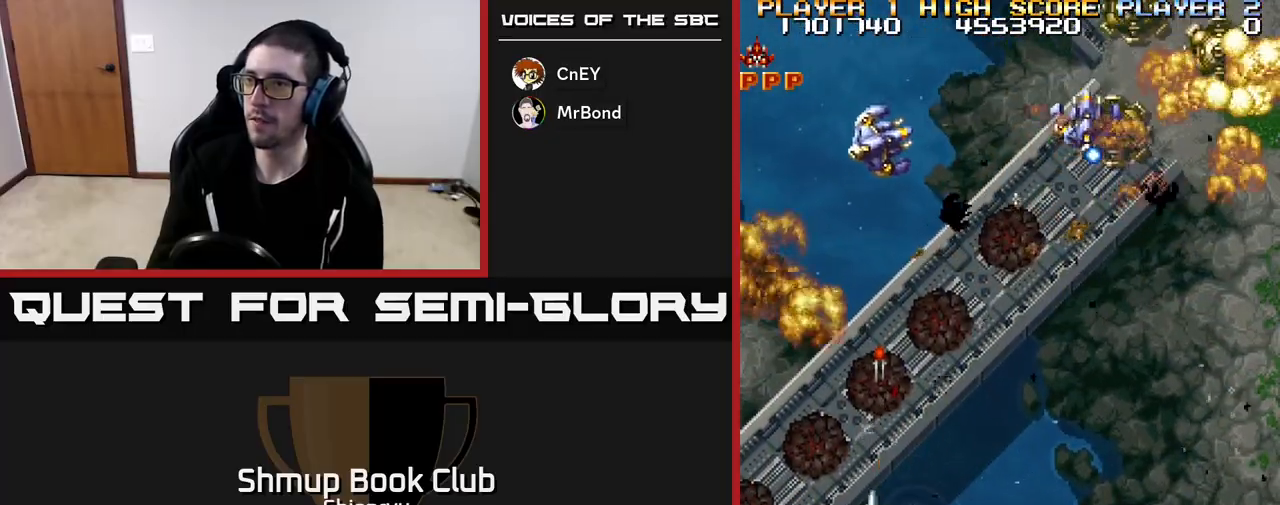
{"buttons": ["R2", "DPAD_DOWN", "DPAD_RIGHT"], "left_stick": "center", "events": [[17, "DPAD_UP", "down"], [217, "DPAD_RIGHT", "down"], [217, "DPAD_UP", "up"], [283, "DPAD_DOWN", "down"]]}
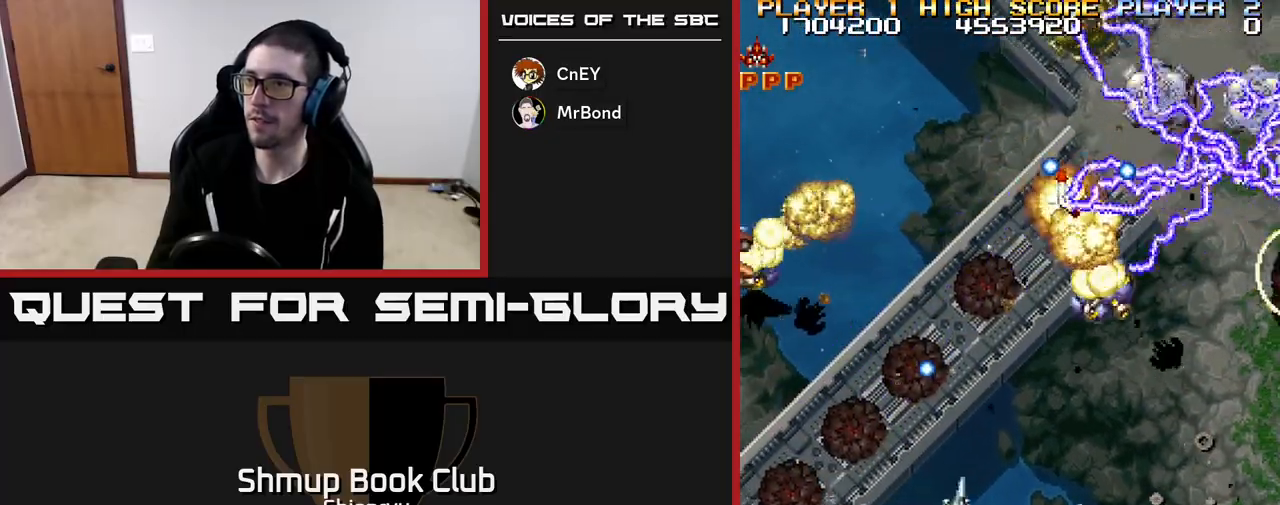
{"buttons": ["R2", "DPAD_UP"], "left_stick": "center", "events": [[350, "DPAD_DOWN", "up"], [450, "DPAD_RIGHT", "up"], [483, "DPAD_UP", "down"]]}
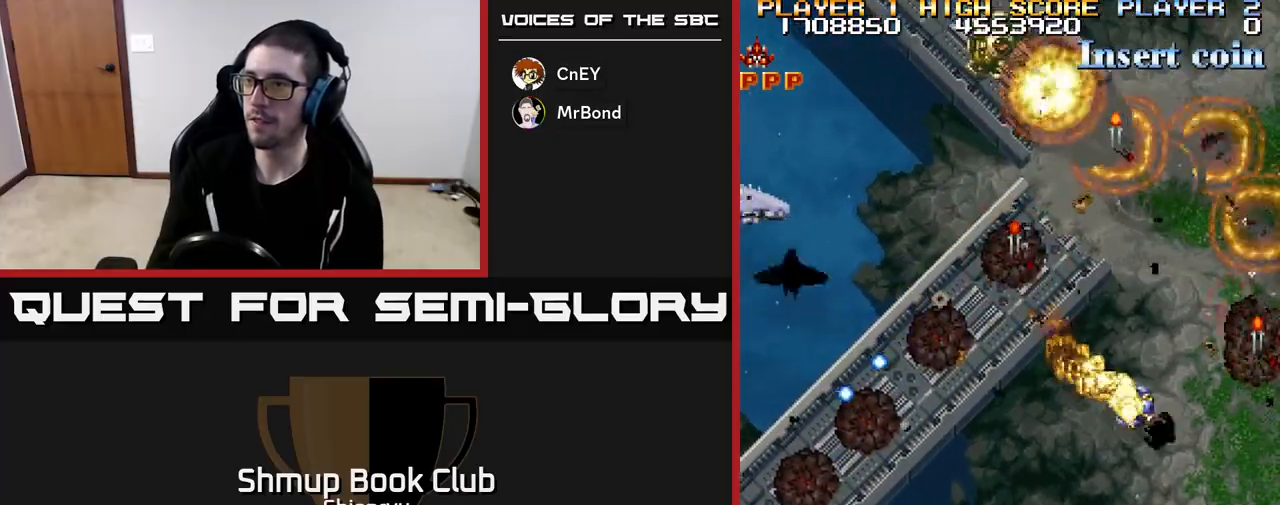
{"buttons": ["R2", "DPAD_RIGHT"], "left_stick": "center", "events": [[17, "DPAD_LEFT", "down"], [67, "DPAD_UP", "up"], [167, "DPAD_LEFT", "up"], [383, "DPAD_RIGHT", "down"]]}
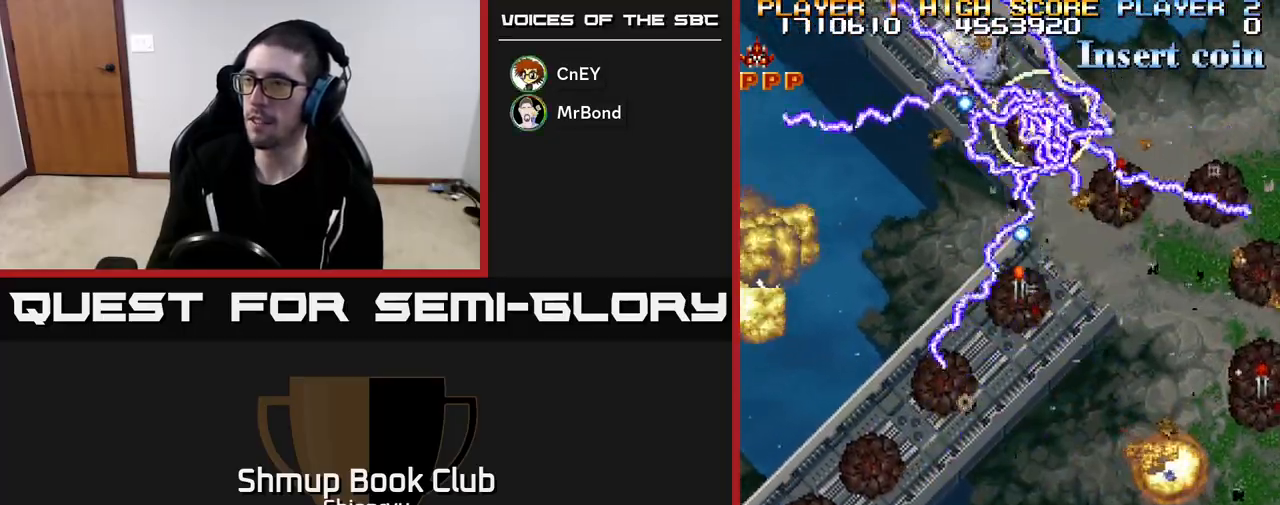
{"buttons": ["R2", "DPAD_UP"], "left_stick": "center", "events": [[200, "DPAD_UP", "down"], [433, "DPAD_RIGHT", "up"]]}
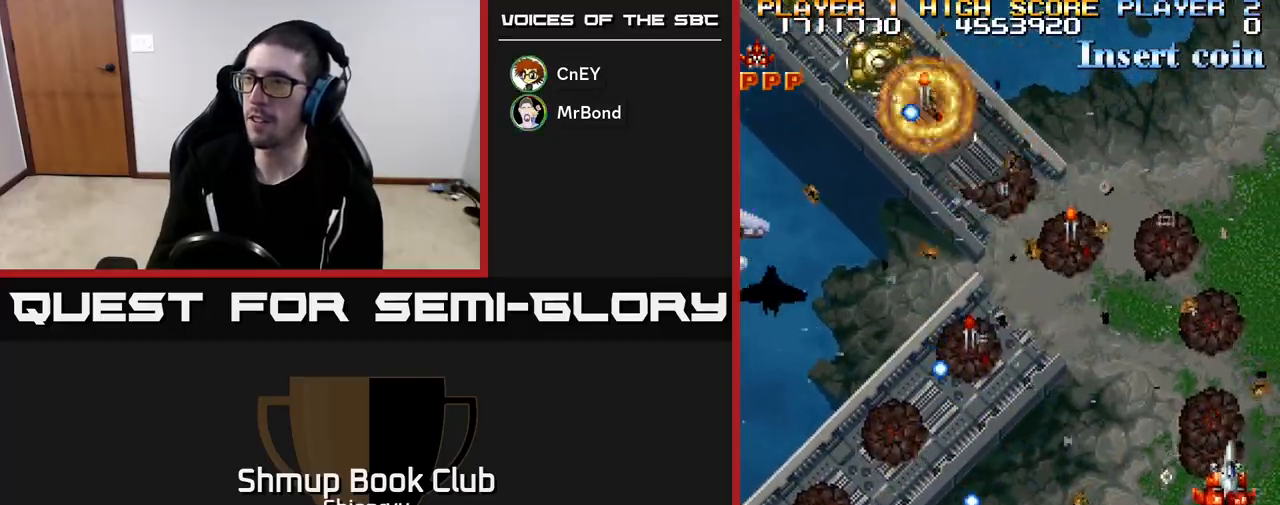
{"buttons": ["R2", "DPAD_RIGHT"], "left_stick": "center", "events": [[83, "DPAD_LEFT", "down"], [417, "DPAD_UP", "up"], [450, "DPAD_LEFT", "up"], [467, "DPAD_DOWN", "down"], [483, "DPAD_RIGHT", "down"], [500, "DPAD_DOWN", "up"]]}
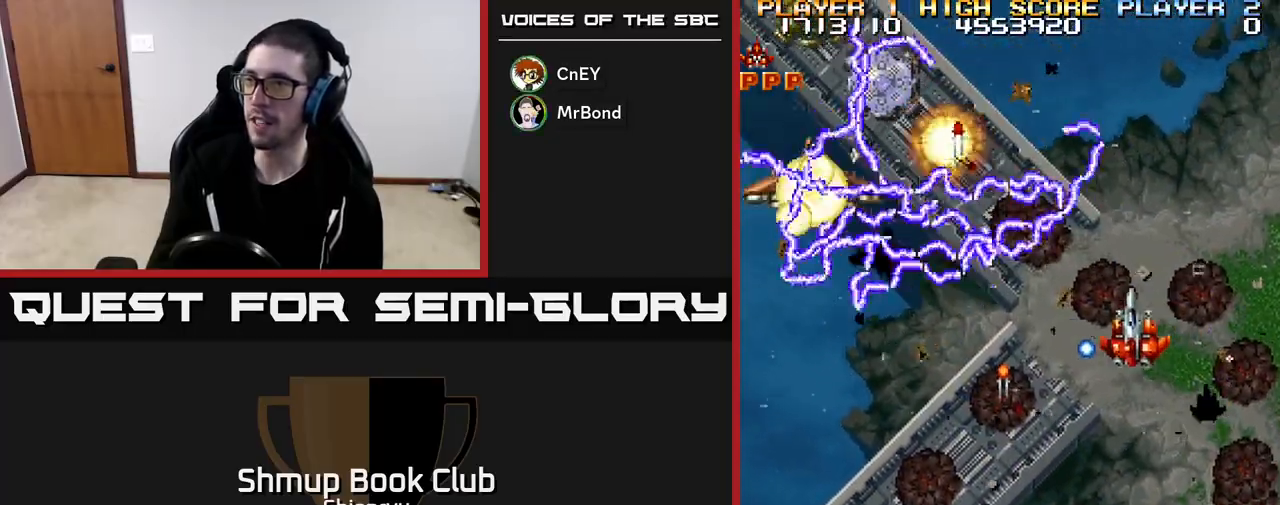
{"buttons": ["R2", "DPAD_DOWN", "DPAD_LEFT"], "left_stick": "center", "events": [[200, "DPAD_DOWN", "down"], [217, "DPAD_RIGHT", "up"], [317, "DPAD_LEFT", "down"]]}
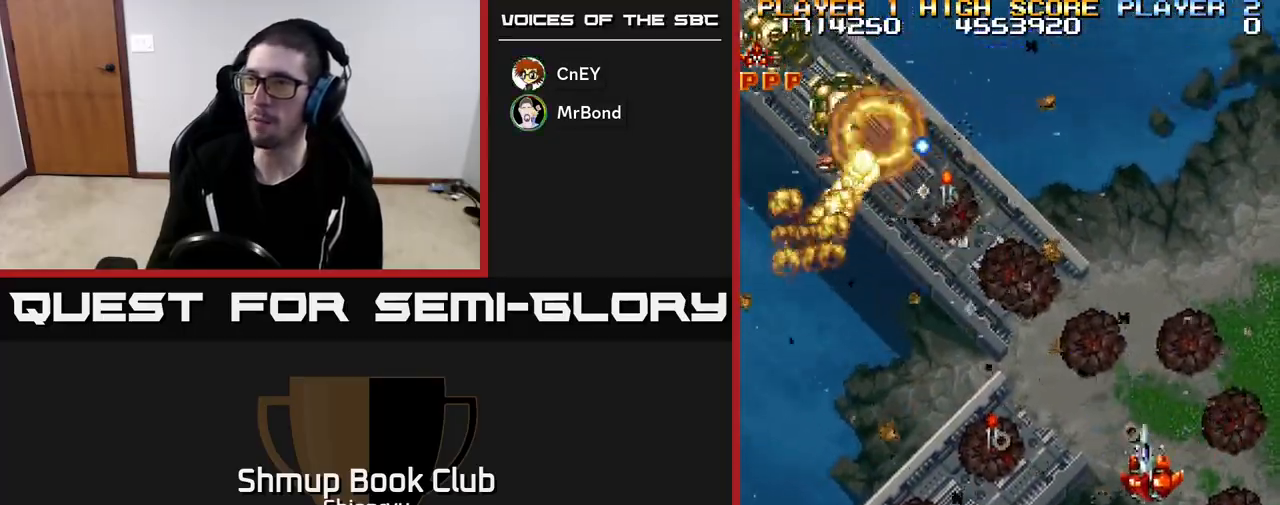
{"buttons": ["R2", "DPAD_DOWN"], "left_stick": "center", "events": [[33, "DPAD_DOWN", "up"], [433, "DPAD_DOWN", "down"], [467, "DPAD_LEFT", "up"]]}
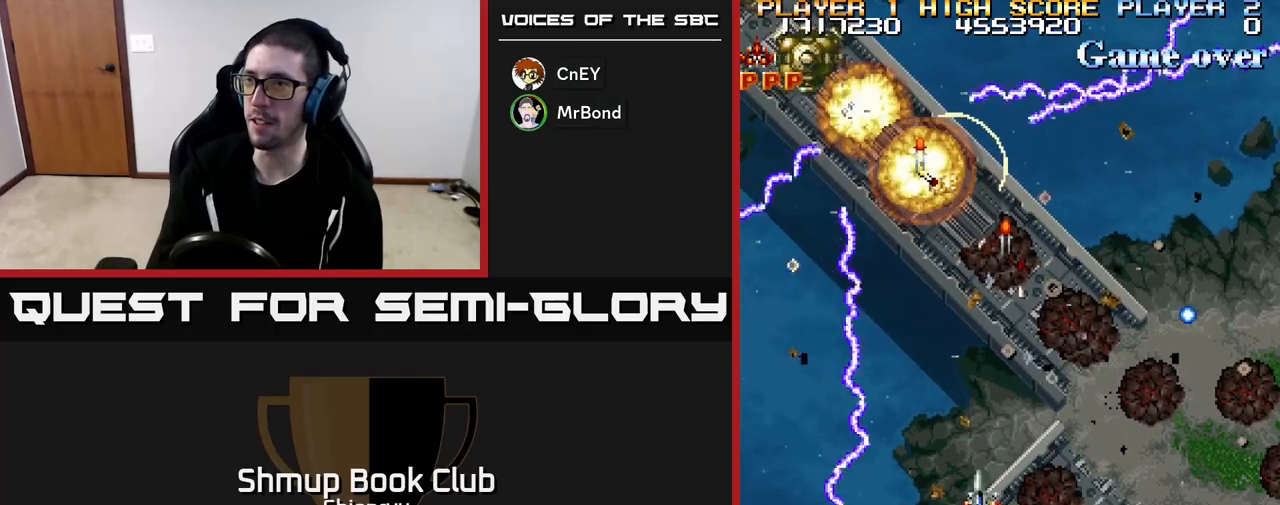
{"buttons": ["R2"], "left_stick": "center", "events": [[100, "DPAD_LEFT", "down"], [350, "DPAD_LEFT", "up"], [483, "DPAD_DOWN", "up"]]}
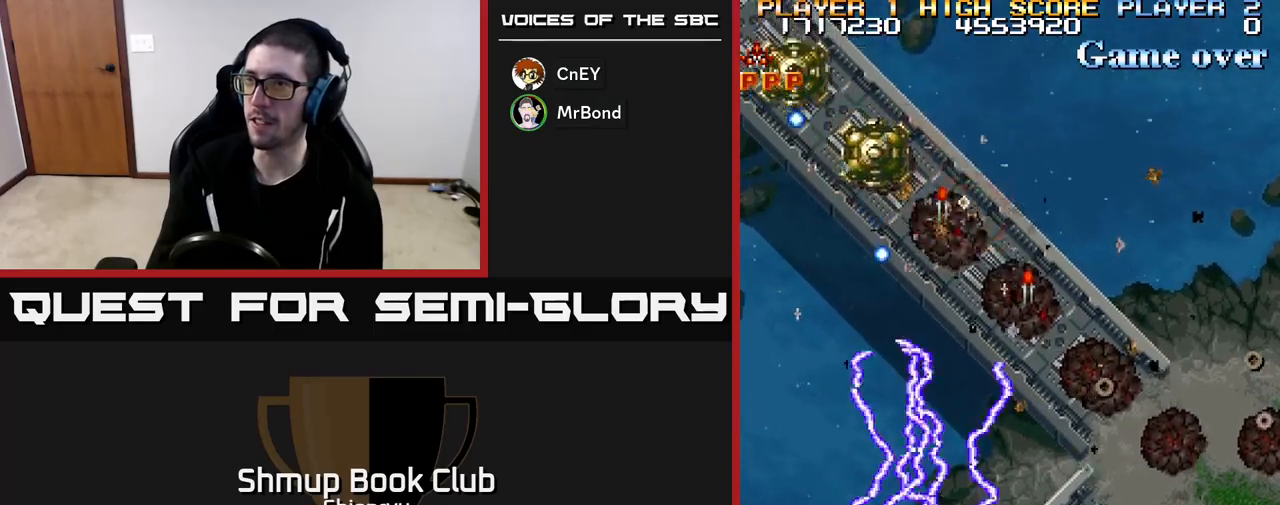
{"buttons": ["R2", "DPAD_UP"], "left_stick": "center", "events": [[50, "DPAD_UP", "down"], [133, "DPAD_RIGHT", "down"], [150, "DPAD_UP", "up"], [350, "DPAD_UP", "down"], [400, "DPAD_RIGHT", "up"]]}
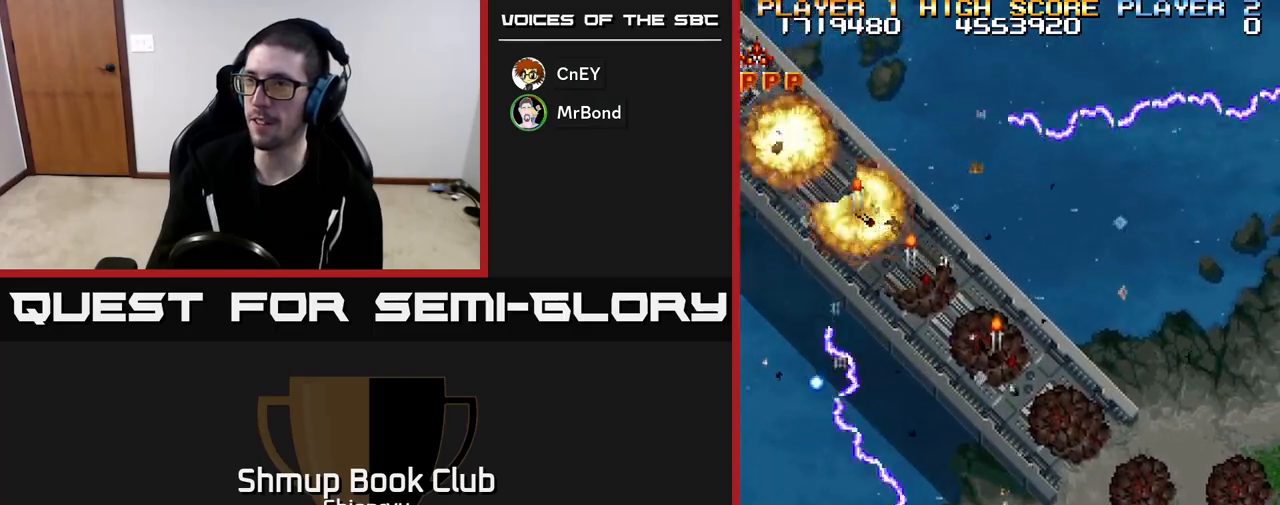
{"buttons": ["R2", "DPAD_UP", "DPAD_LEFT"], "left_stick": "center", "events": [[17, "DPAD_RIGHT", "down"], [150, "DPAD_RIGHT", "up"], [283, "DPAD_LEFT", "down"]]}
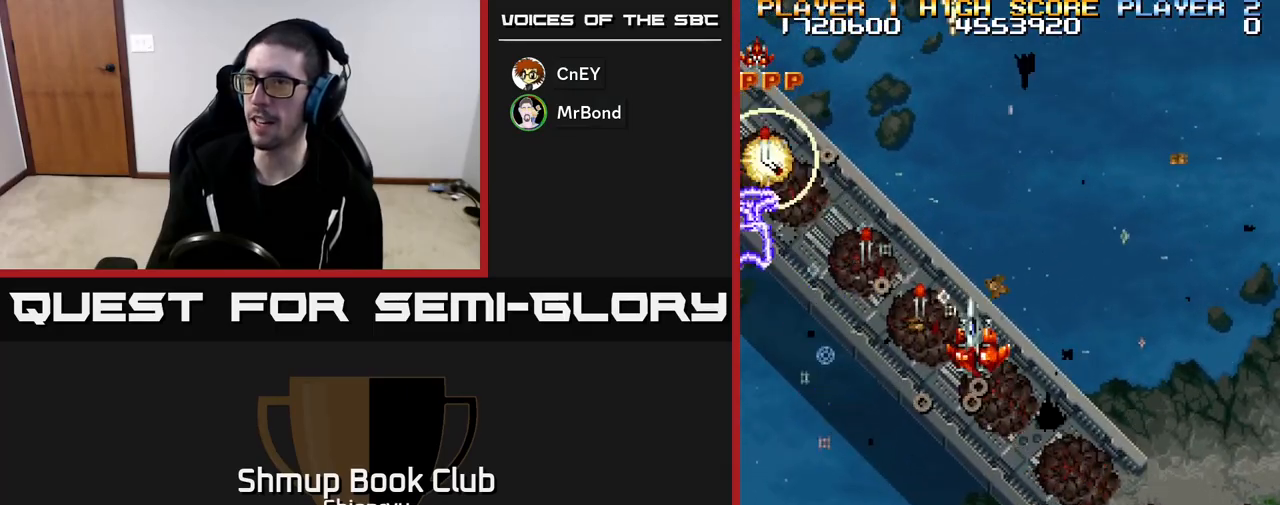
{"buttons": ["R2", "DPAD_DOWN"], "left_stick": "center", "events": [[167, "DPAD_UP", "up"], [250, "DPAD_DOWN", "down"], [283, "DPAD_LEFT", "up"]]}
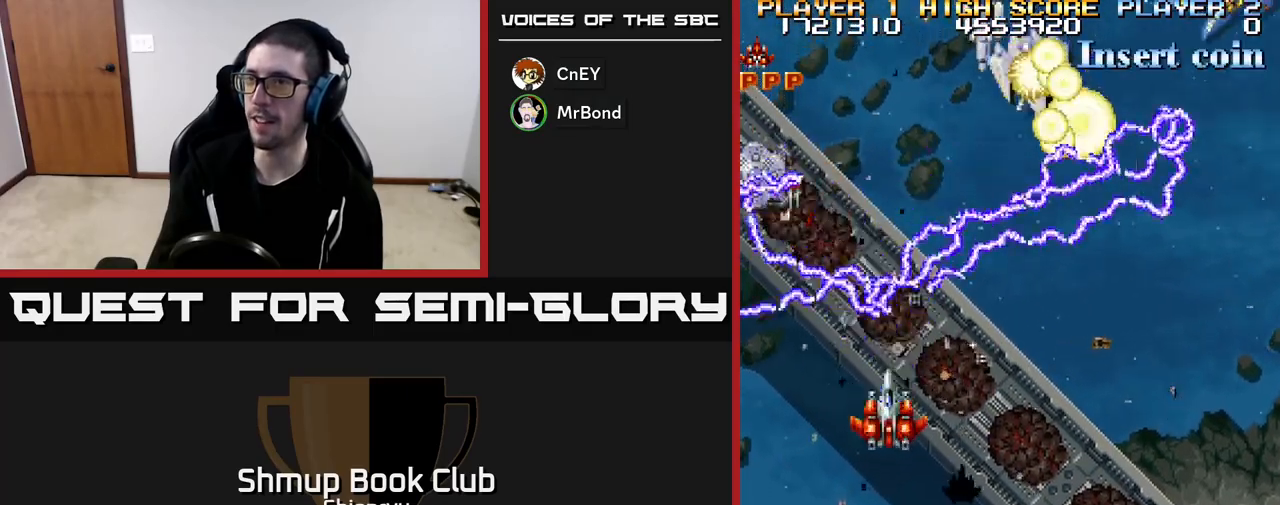
{"buttons": ["R2", "DPAD_DOWN", "DPAD_RIGHT"], "left_stick": "center", "events": [[17, "DPAD_RIGHT", "down"]]}
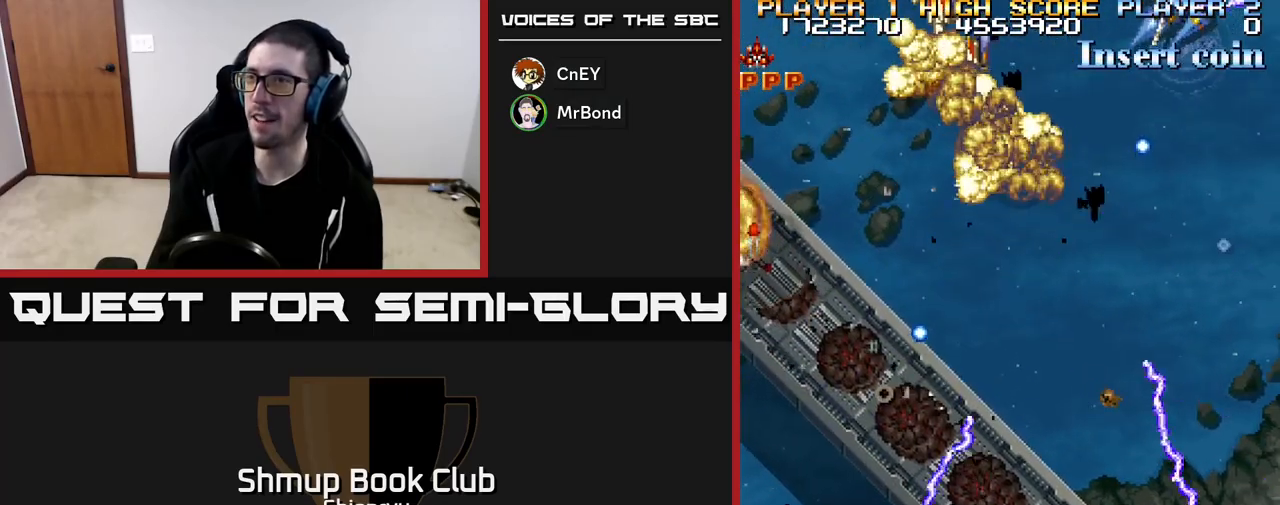
{"buttons": ["R2"], "left_stick": "center", "events": [[150, "DPAD_DOWN", "up"], [217, "DPAD_RIGHT", "up"]]}
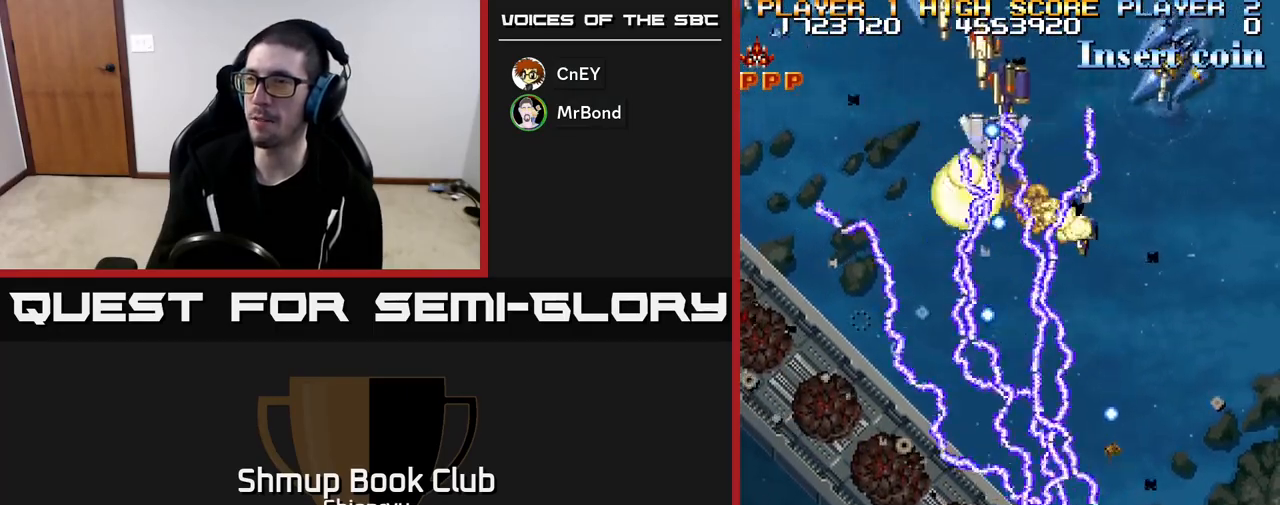
{"buttons": ["R2", "DPAD_LEFT"], "left_stick": "center", "events": [[100, "DPAD_LEFT", "down"]]}
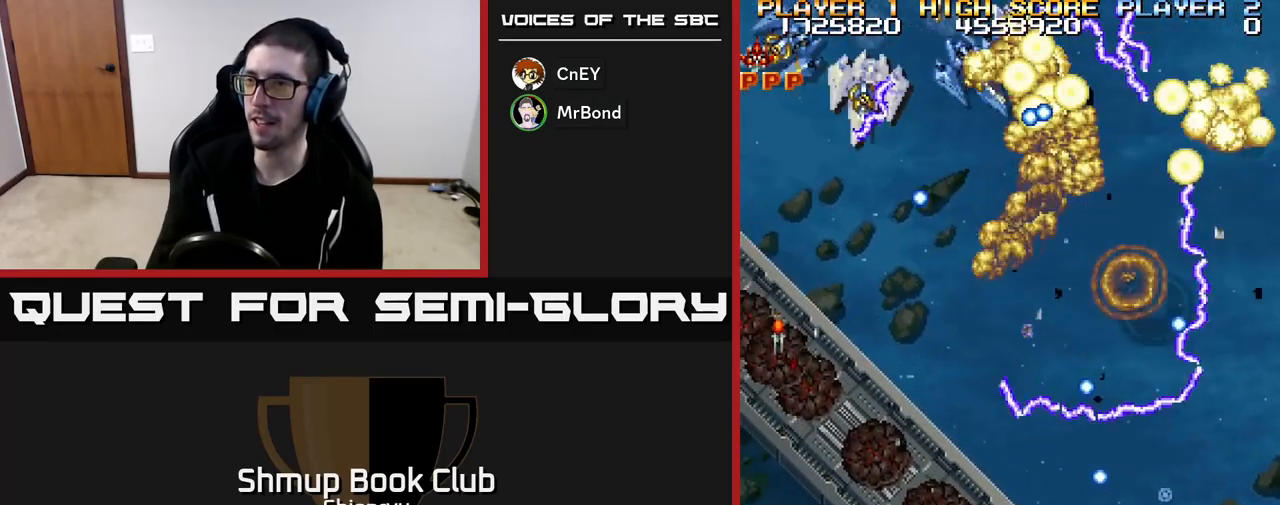
{"buttons": ["R2", "DPAD_UP"], "left_stick": "center", "events": [[17, "DPAD_UP", "down"], [400, "DPAD_LEFT", "up"]]}
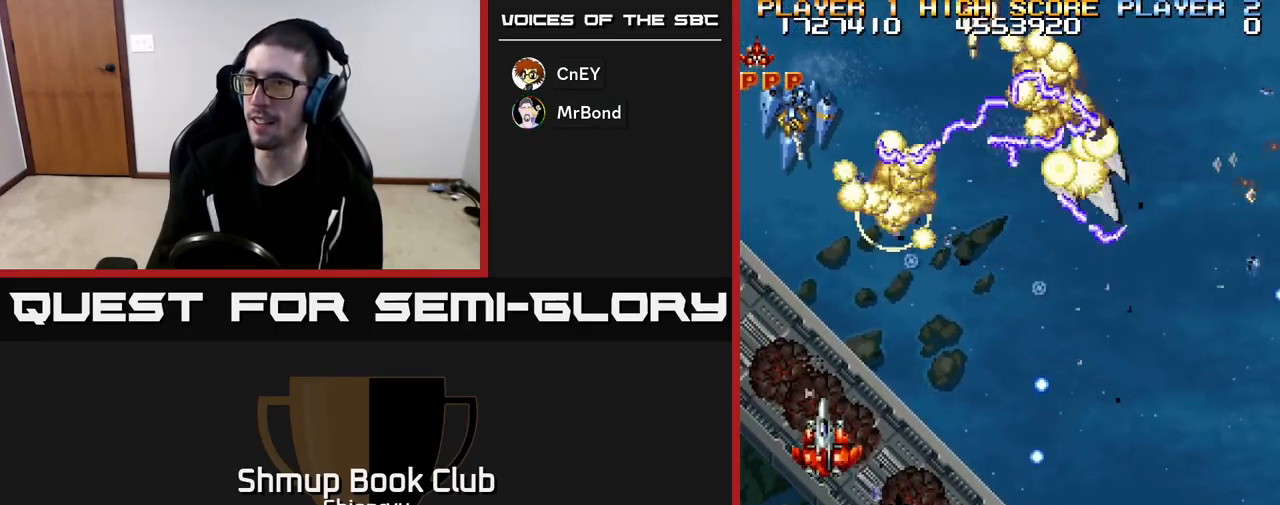
{"buttons": ["R2"], "left_stick": "center", "events": [[83, "DPAD_UP", "up"], [133, "DPAD_DOWN", "down"], [383, "DPAD_DOWN", "up"], [400, "DPAD_RIGHT", "down"], [450, "DPAD_RIGHT", "up"]]}
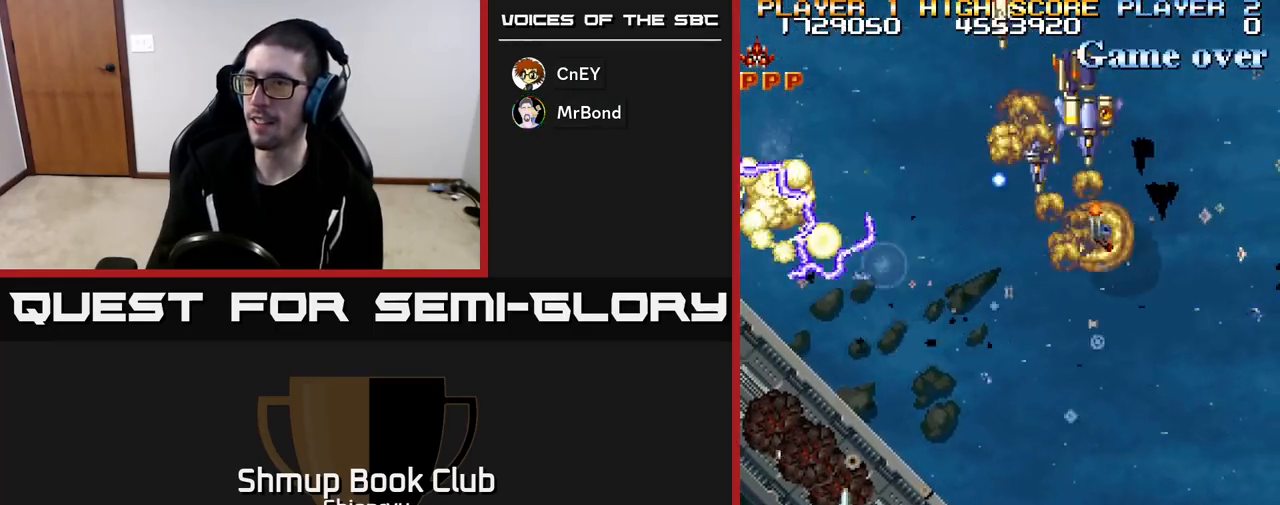
{"buttons": ["R2", "DPAD_UP"], "left_stick": "center", "events": [[67, "DPAD_DOWN", "down"], [133, "DPAD_RIGHT", "down"], [300, "DPAD_DOWN", "up"], [483, "DPAD_RIGHT", "up"], [500, "DPAD_UP", "down"]]}
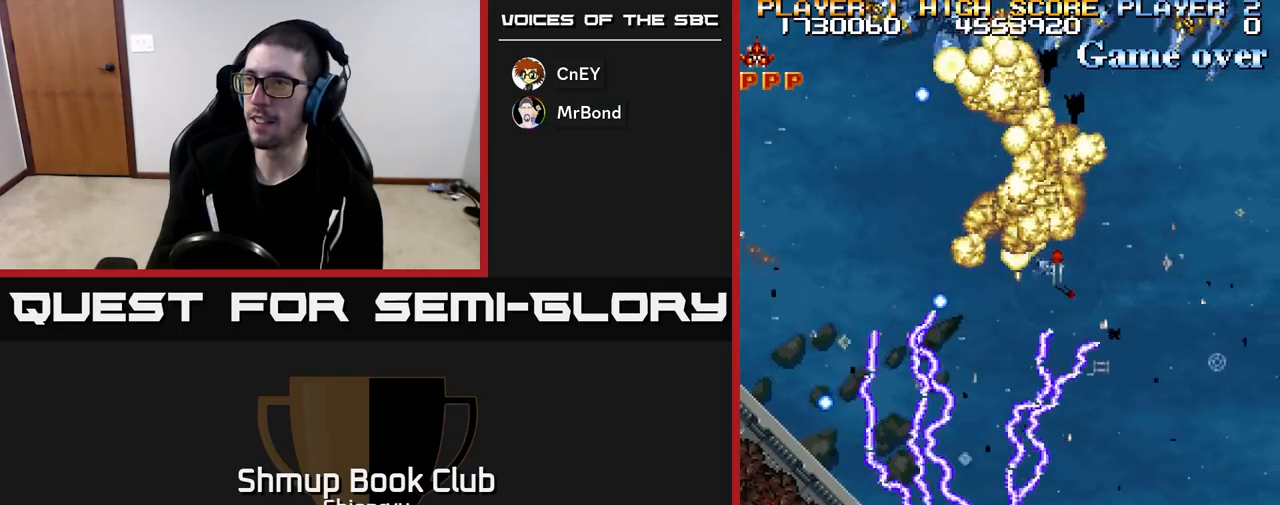
{"buttons": ["R2", "DPAD_RIGHT"], "left_stick": "center", "events": [[83, "DPAD_RIGHT", "down"], [117, "DPAD_UP", "up"]]}
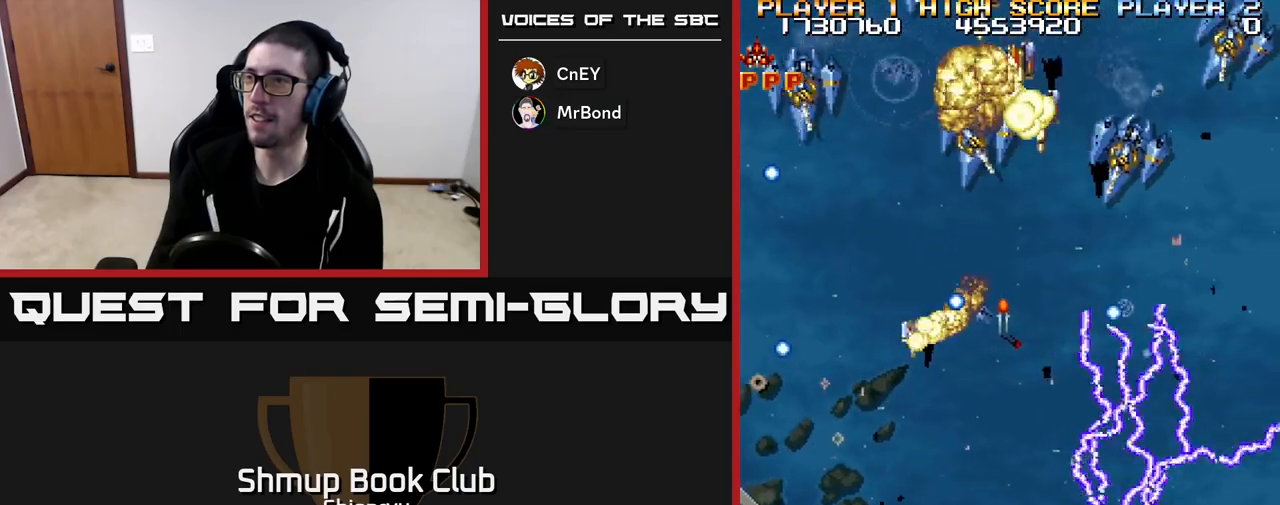
{"buttons": ["R2", "DPAD_LEFT"], "left_stick": "center", "events": [[83, "DPAD_DOWN", "down"], [117, "DPAD_RIGHT", "up"], [267, "DPAD_LEFT", "down"], [283, "DPAD_DOWN", "up"]]}